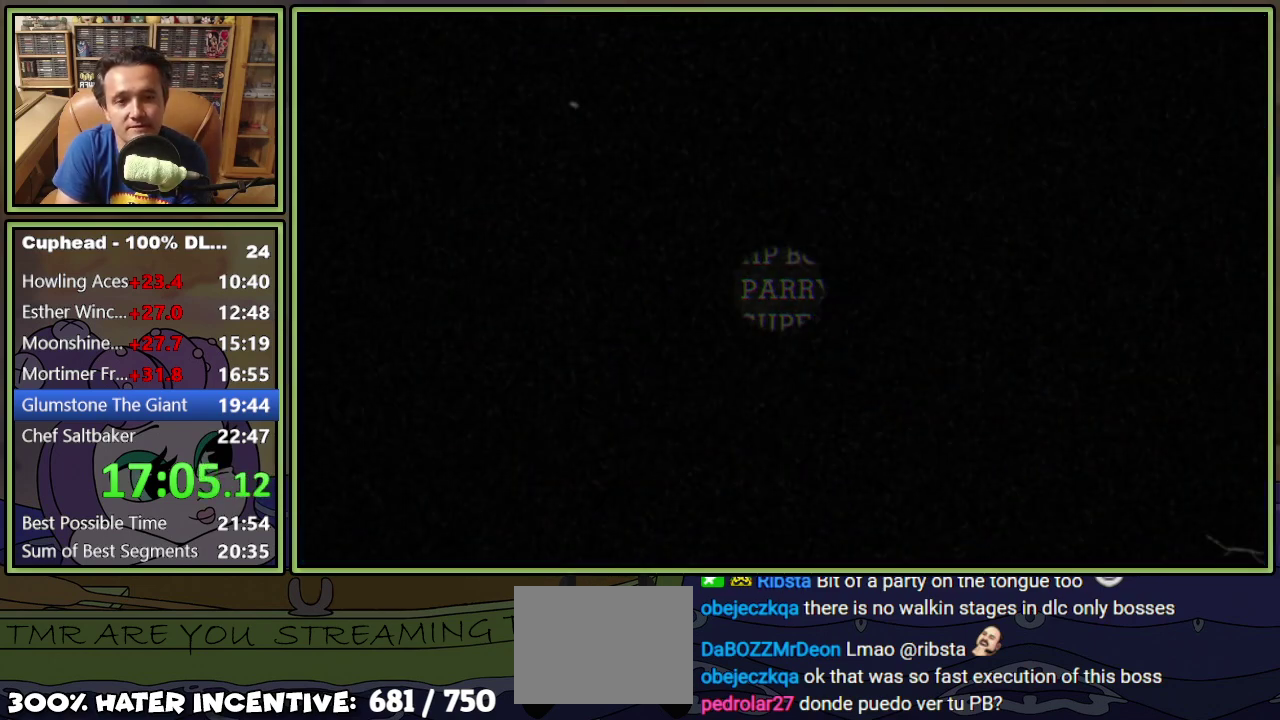
Gameplay with a controller (Xbox layout); each line is a JSON object with the inputs held at the frame after it. "events" lists button and stick changes between this image and that frame as [ms after this image, input, new state], when the widget could be followed in between. Not read: L3 R3 left_stick right_stick.
{"buttons": [], "events": []}
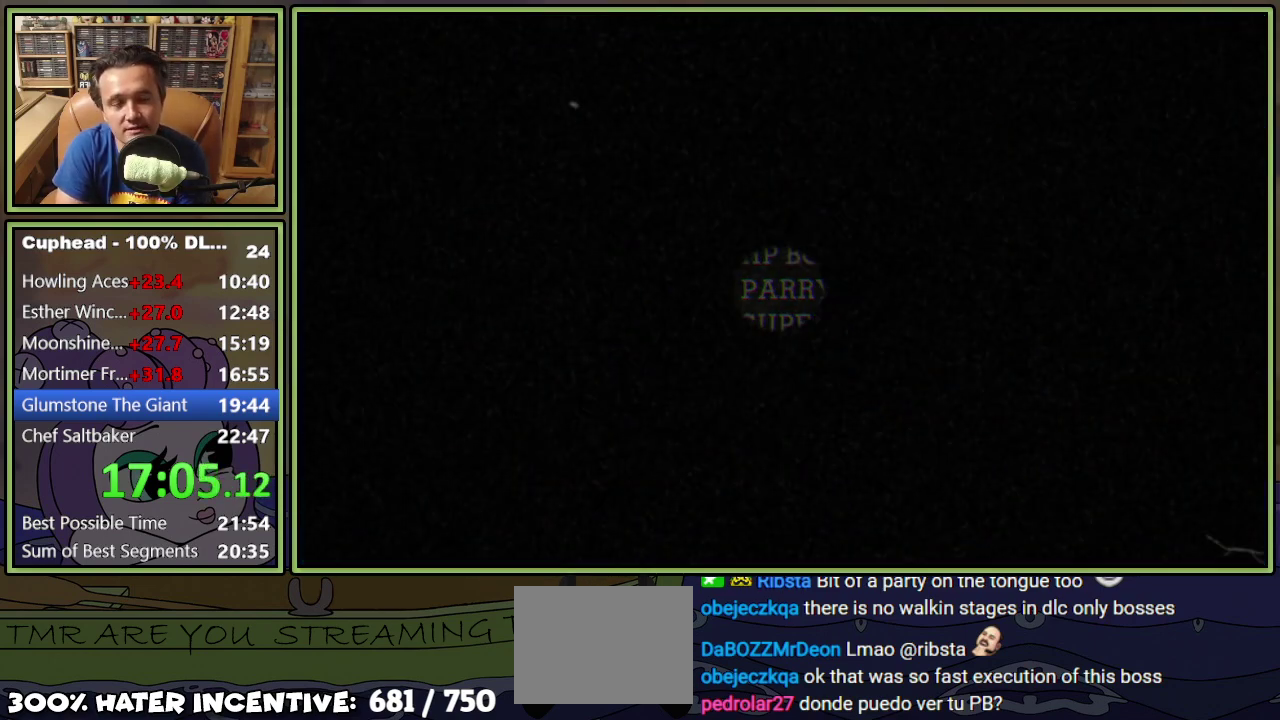
{"buttons": [], "events": []}
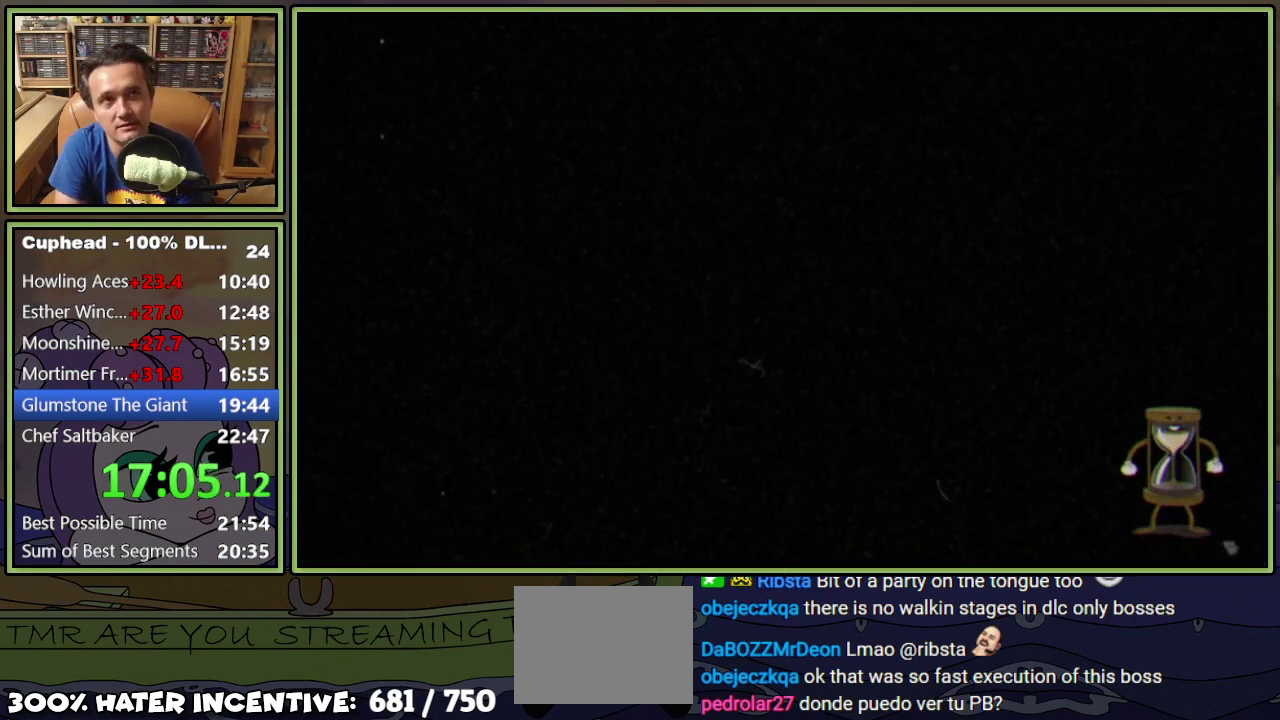
{"buttons": [], "events": []}
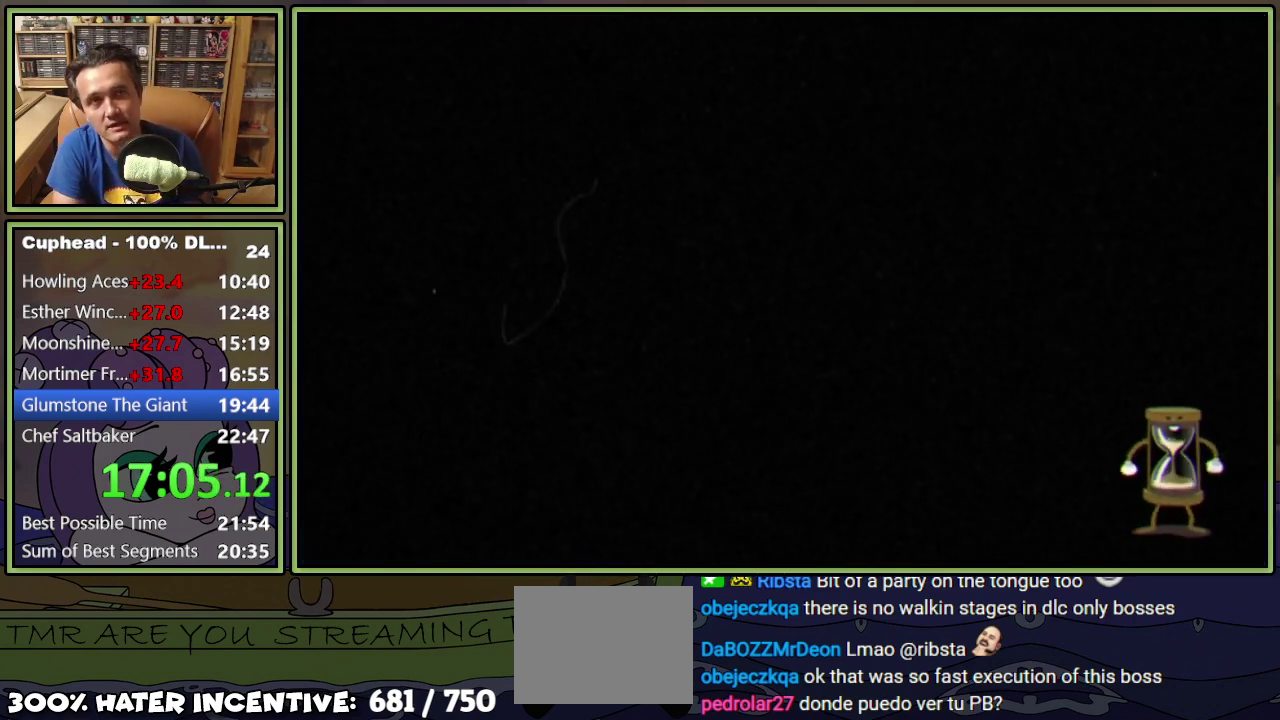
{"buttons": [], "events": []}
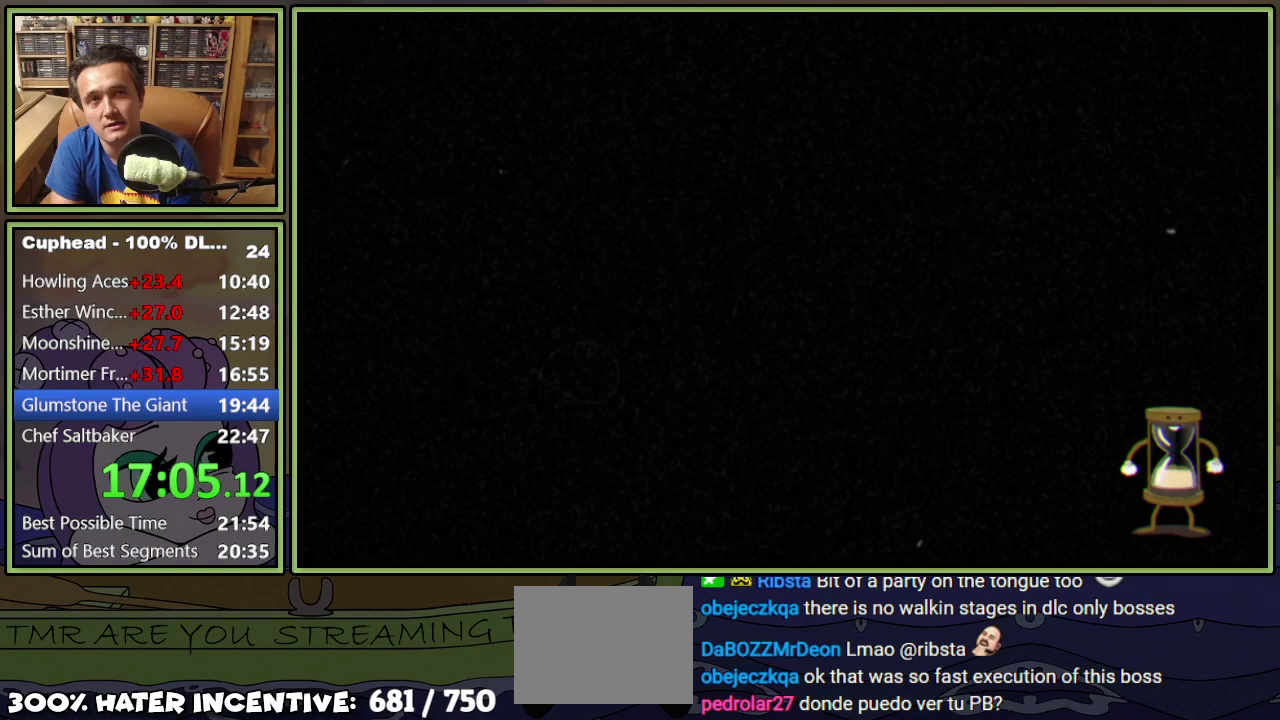
{"buttons": [], "events": []}
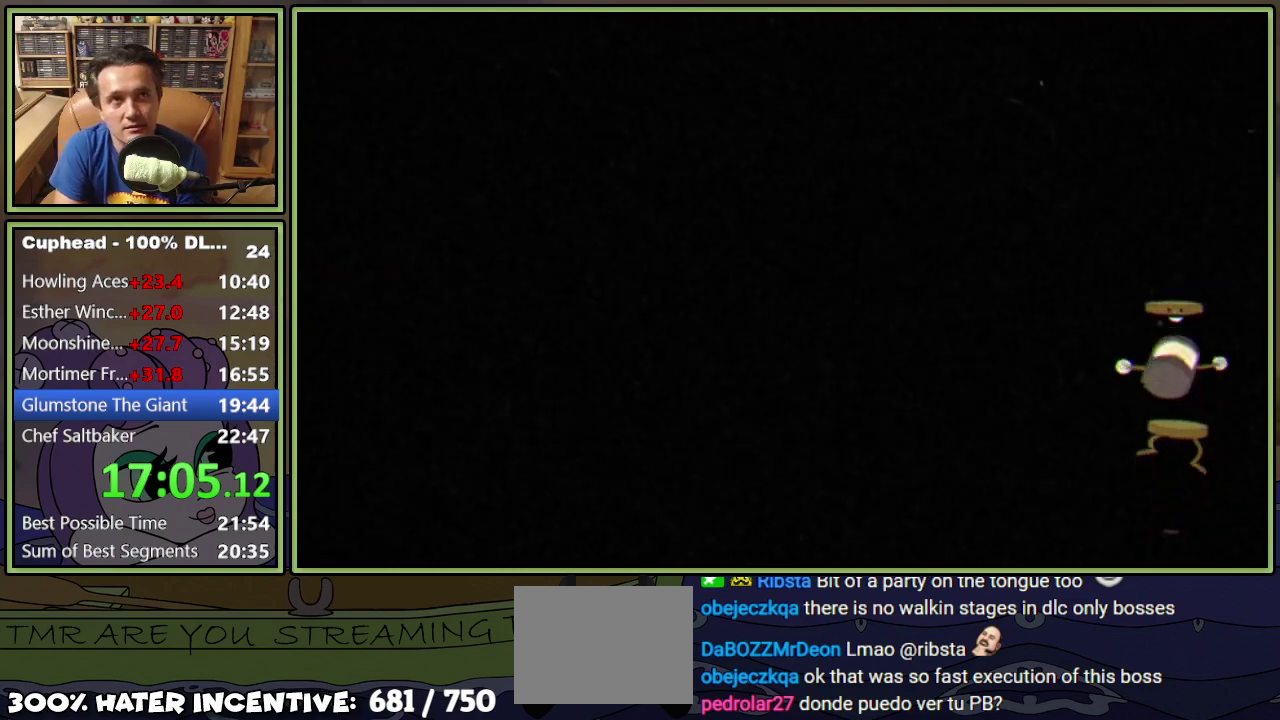
{"buttons": [], "events": []}
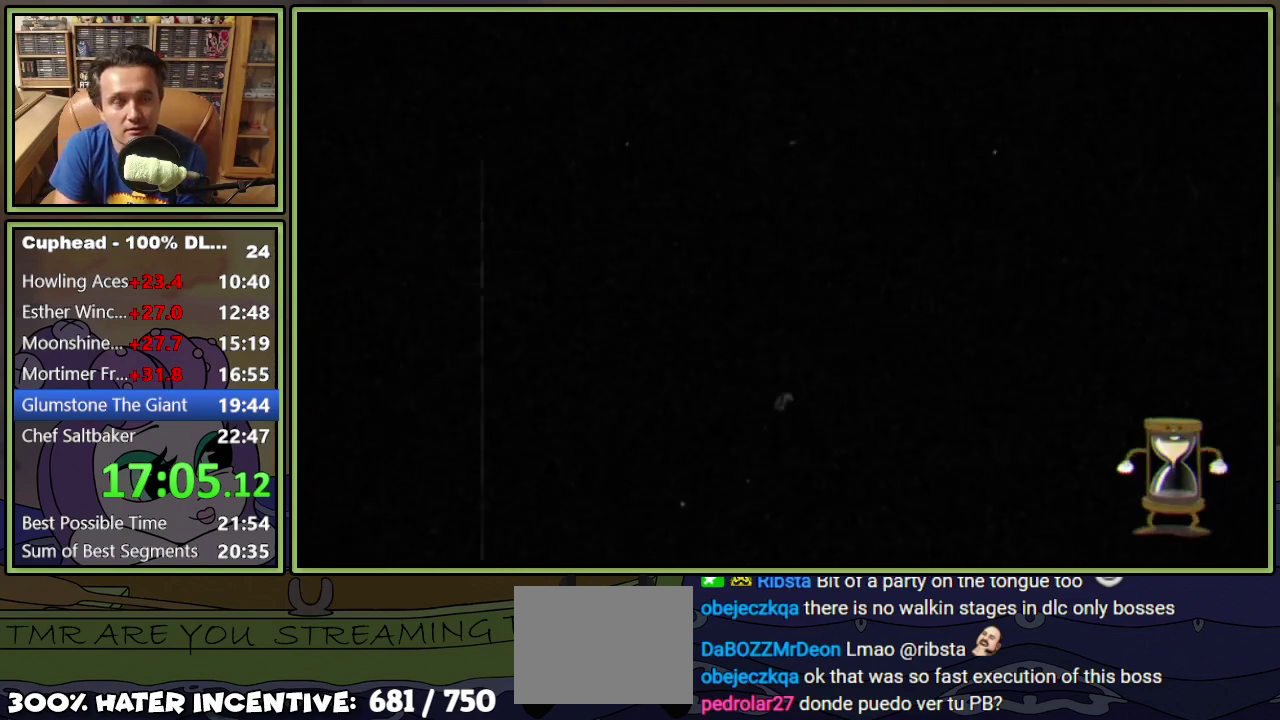
{"buttons": [], "events": []}
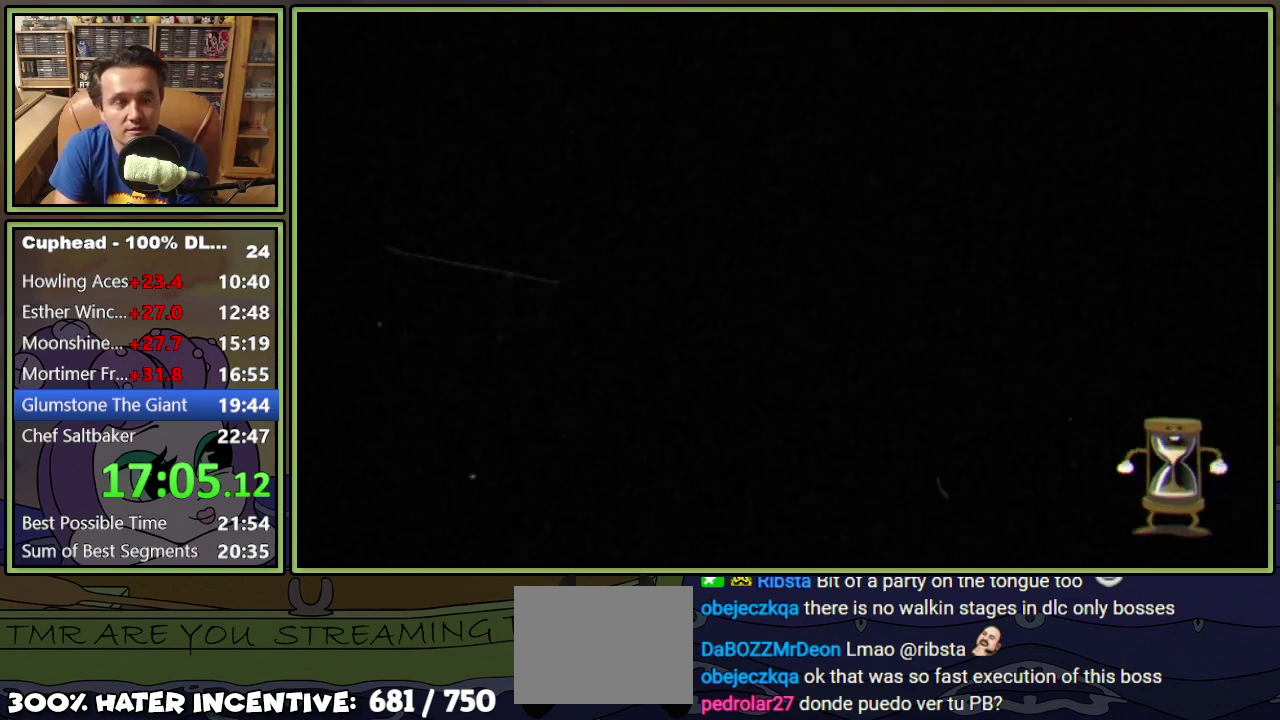
{"buttons": ["DPAD_UP", "DPAD_LEFT"], "events": [[133, "DPAD_LEFT", "down"], [217, "DPAD_UP", "down"]]}
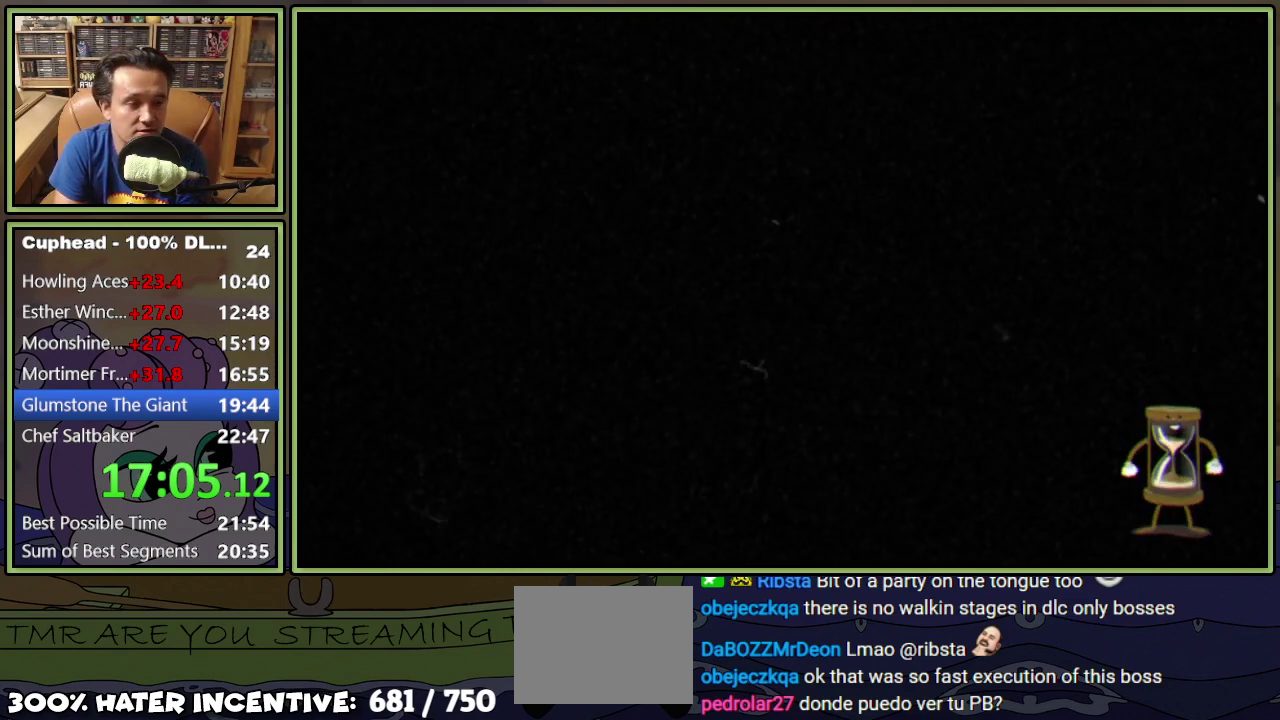
{"buttons": ["DPAD_UP", "DPAD_LEFT"], "events": []}
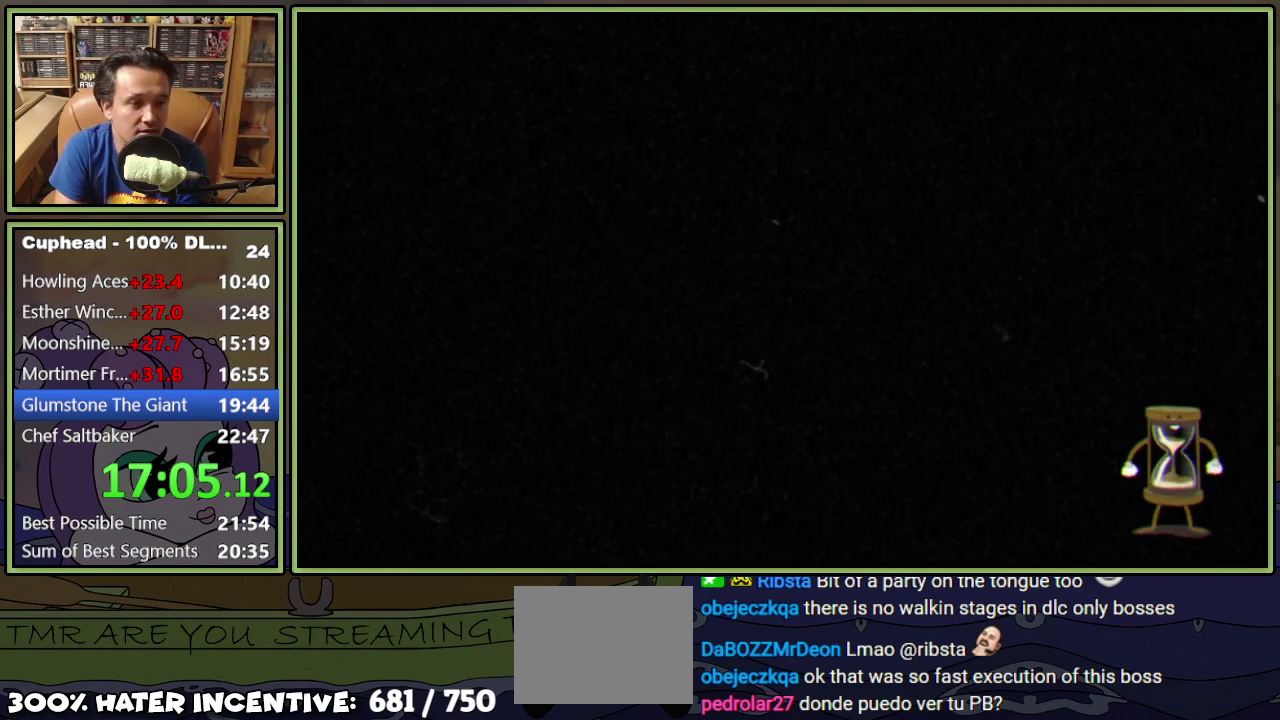
{"buttons": ["DPAD_LEFT"], "events": [[217, "DPAD_UP", "up"]]}
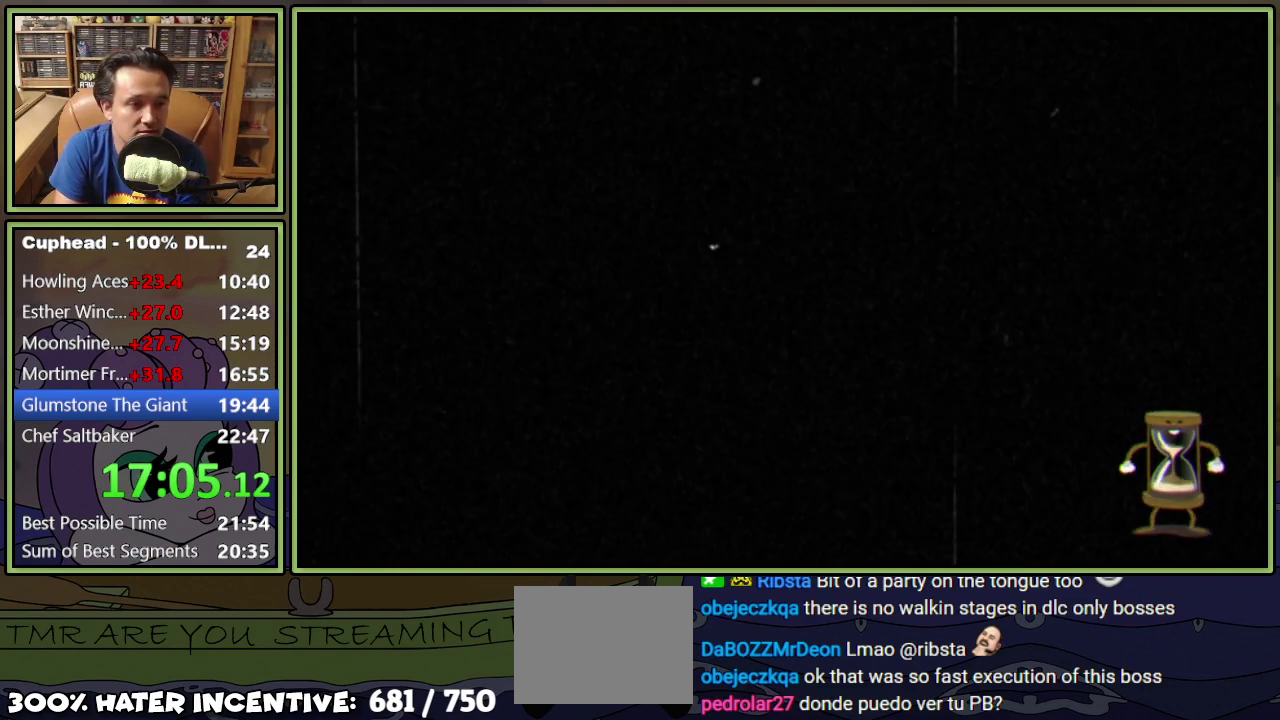
{"buttons": ["DPAD_LEFT"], "events": []}
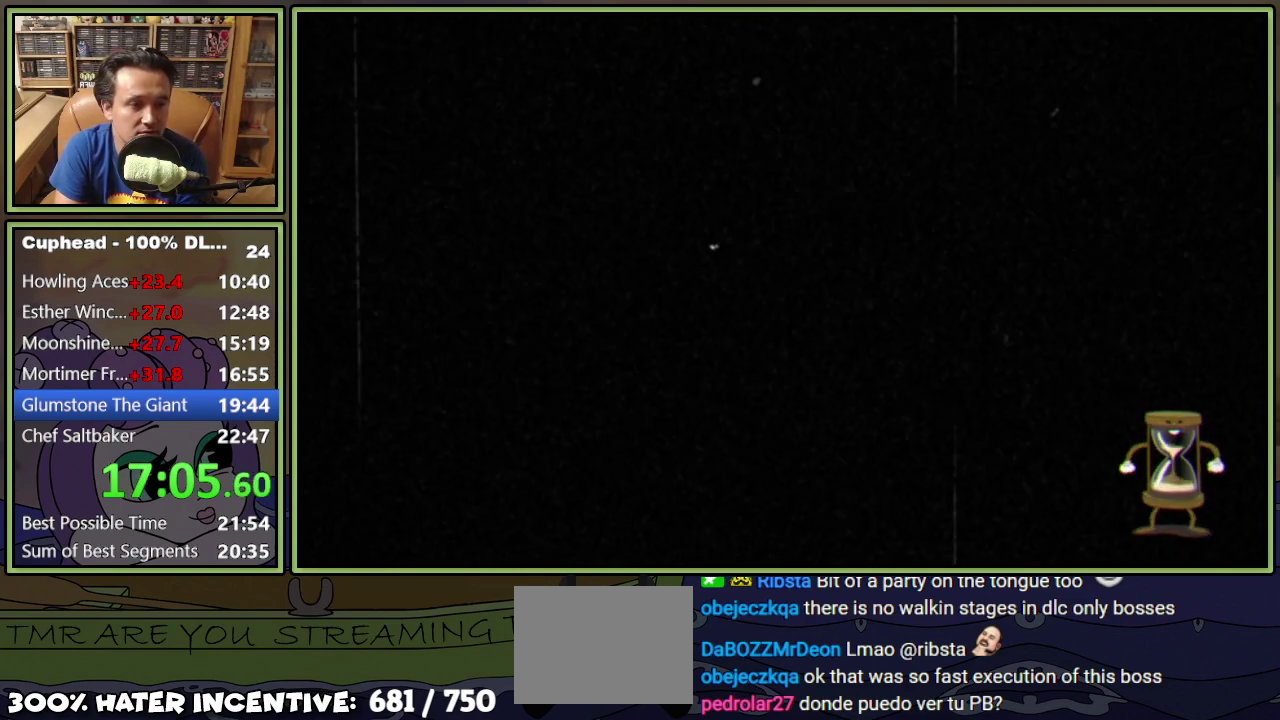
{"buttons": ["DPAD_LEFT"], "events": []}
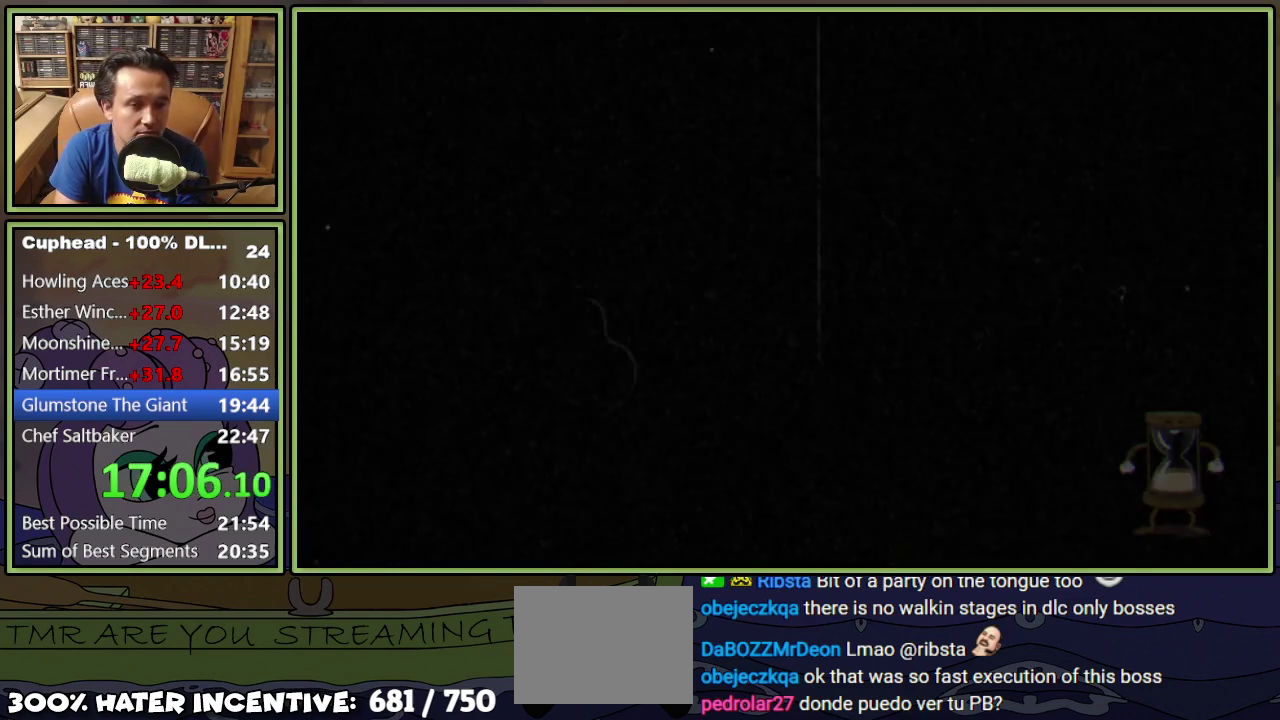
{"buttons": ["DPAD_LEFT"], "events": []}
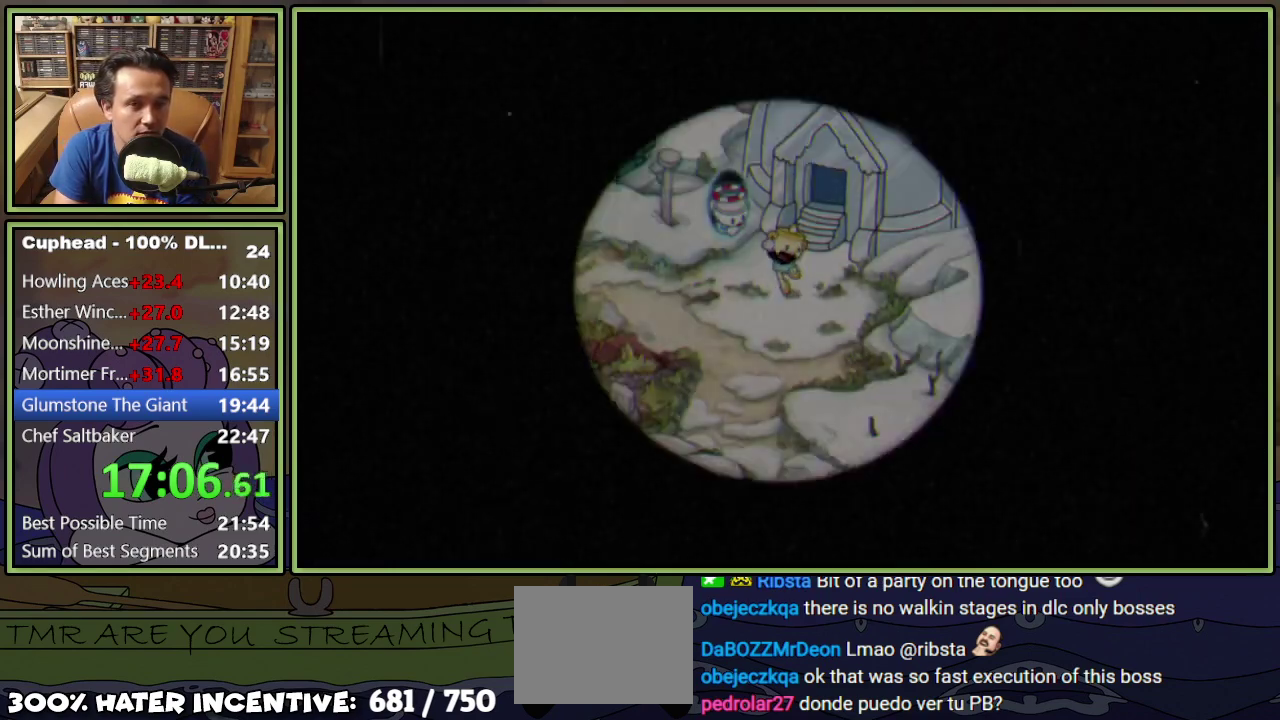
{"buttons": ["DPAD_LEFT"], "events": []}
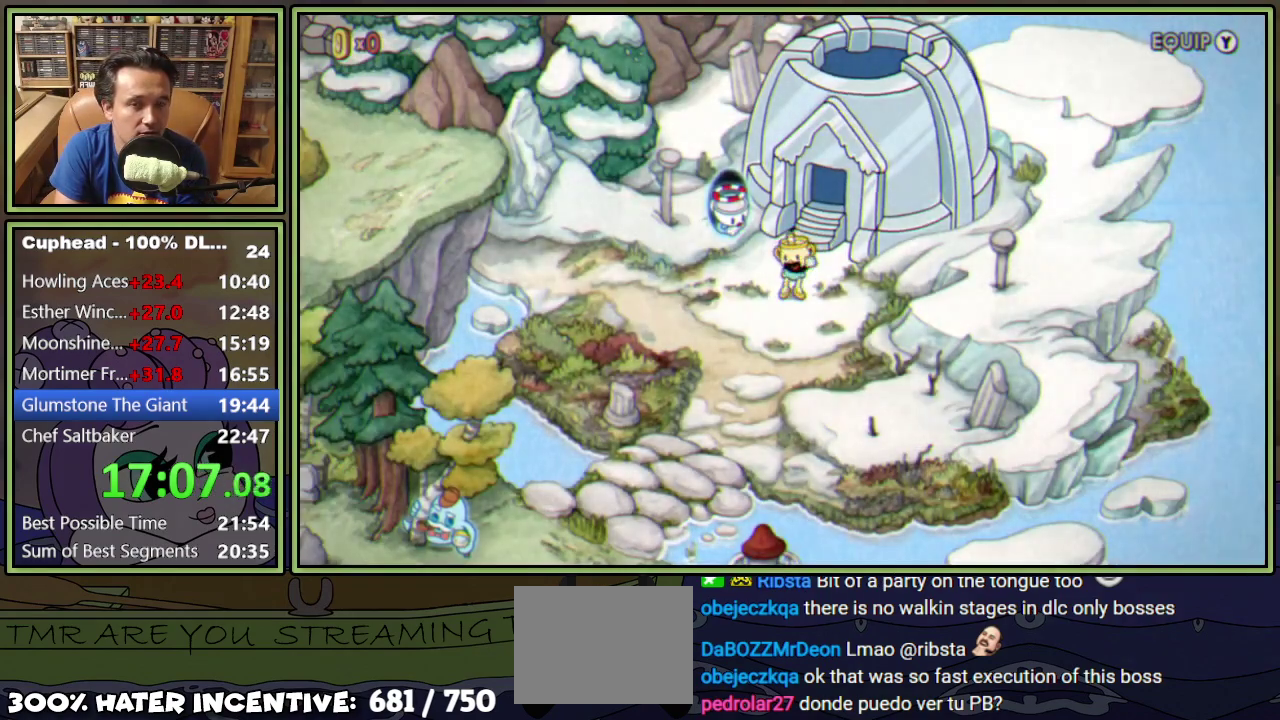
{"buttons": ["DPAD_LEFT"], "events": []}
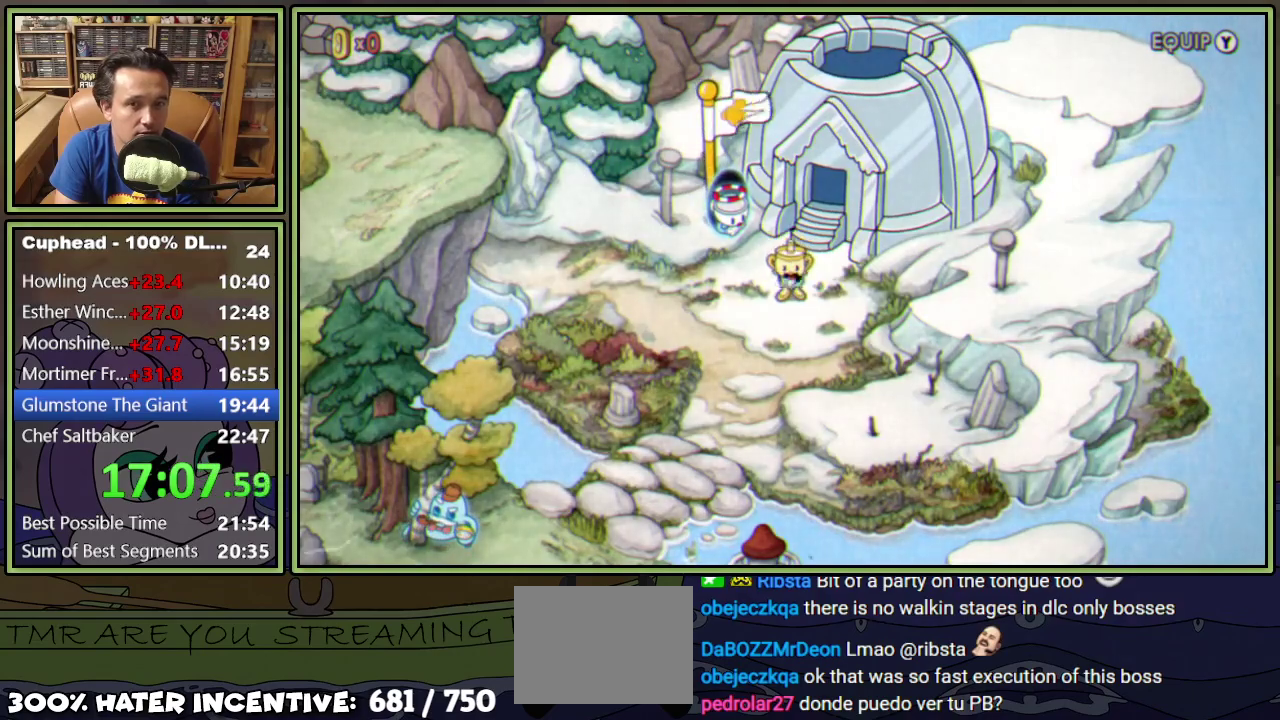
{"buttons": ["DPAD_LEFT"], "events": []}
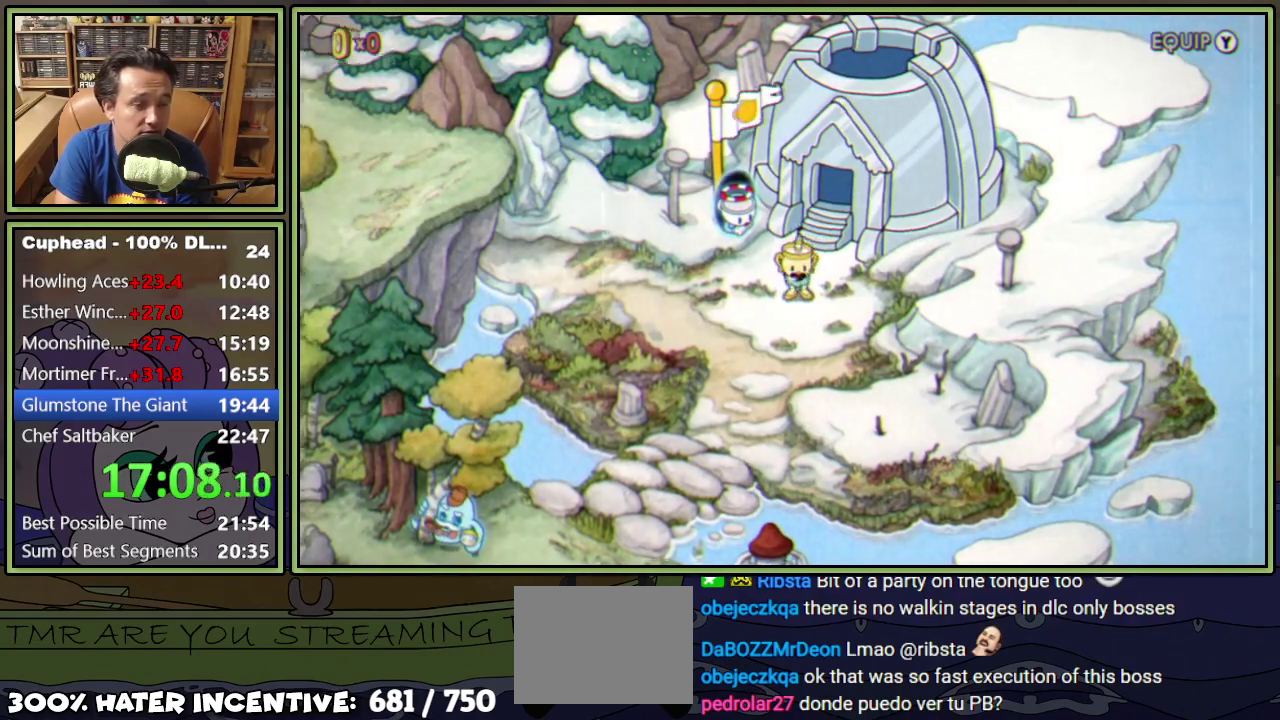
{"buttons": ["DPAD_LEFT"], "events": []}
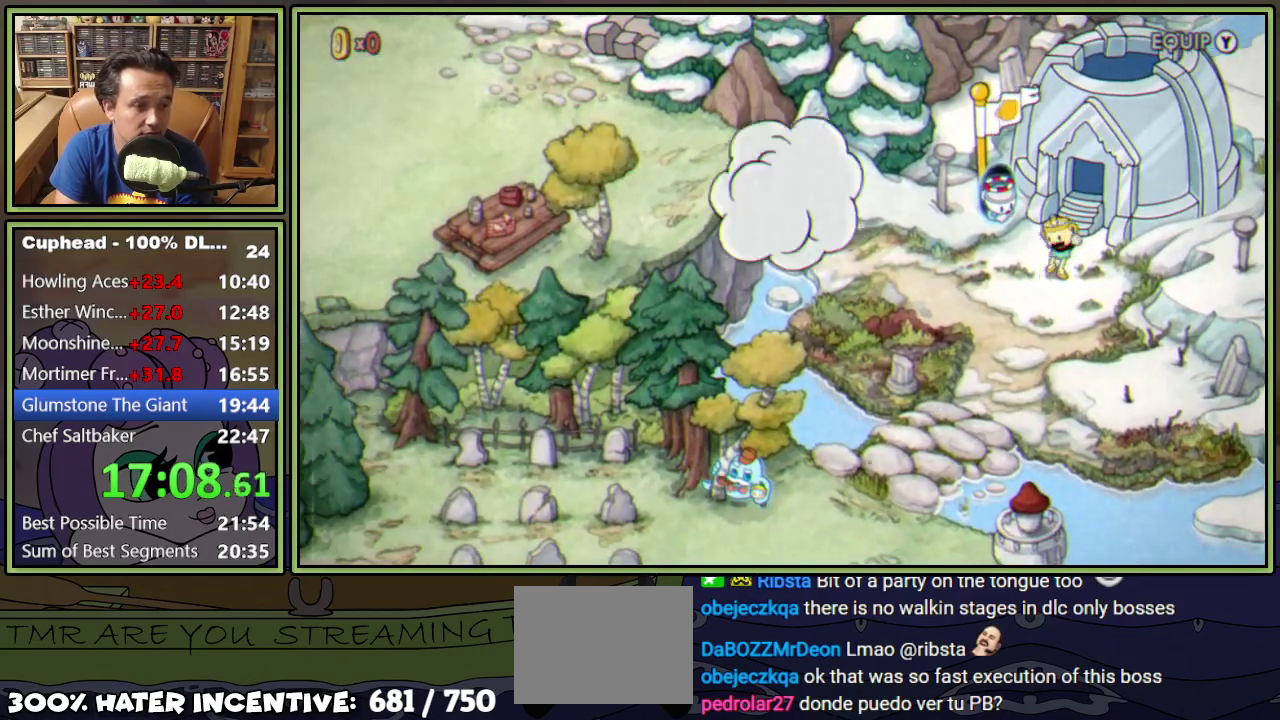
{"buttons": ["DPAD_LEFT"], "events": []}
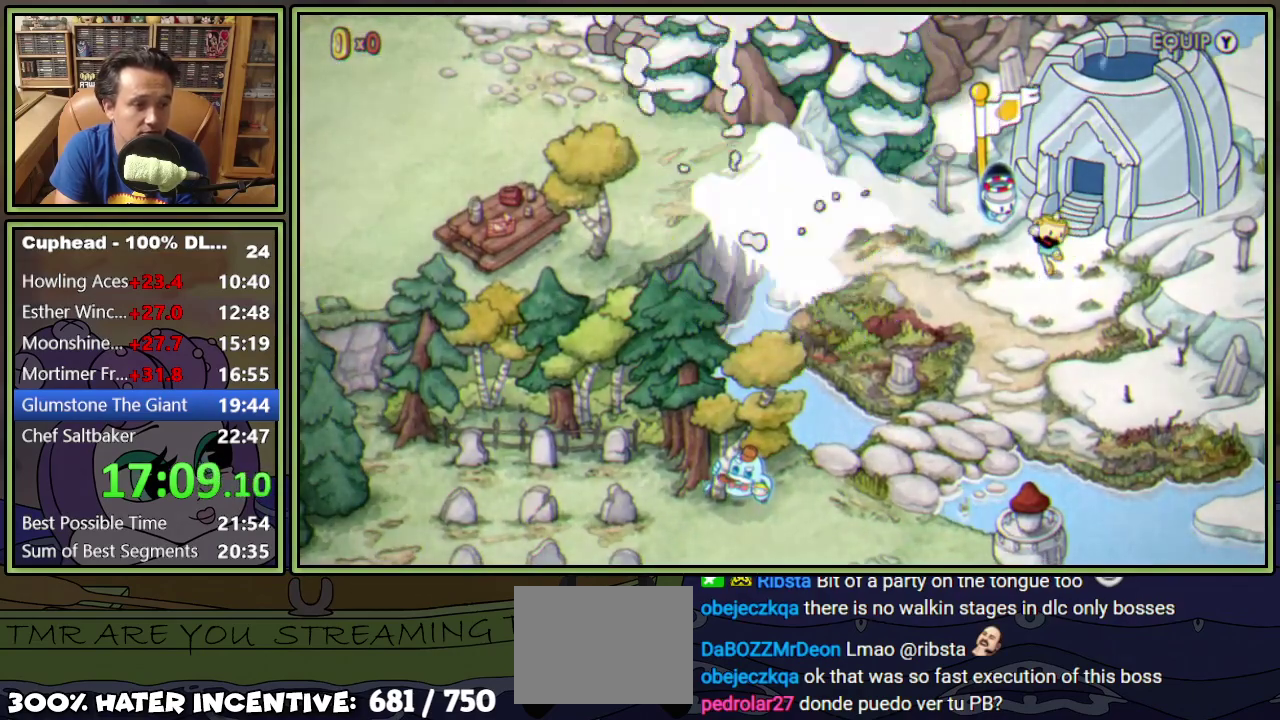
{"buttons": ["DPAD_LEFT"], "events": []}
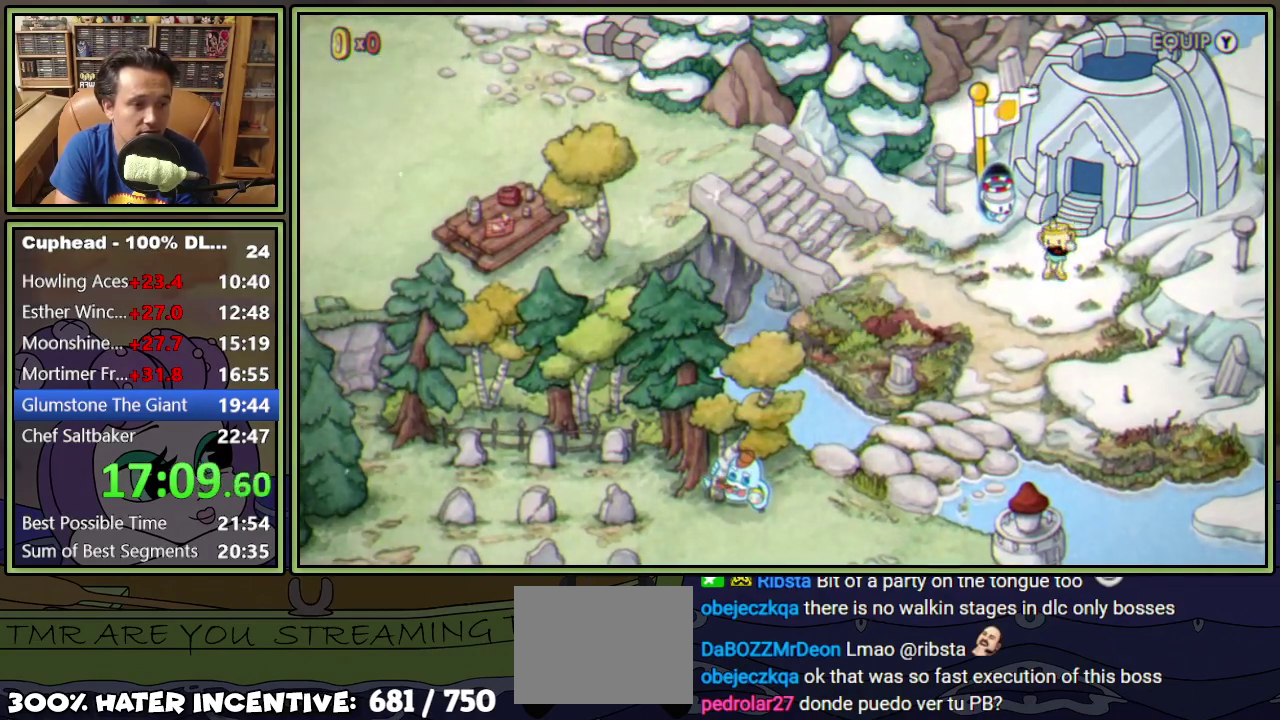
{"buttons": ["DPAD_LEFT"], "events": []}
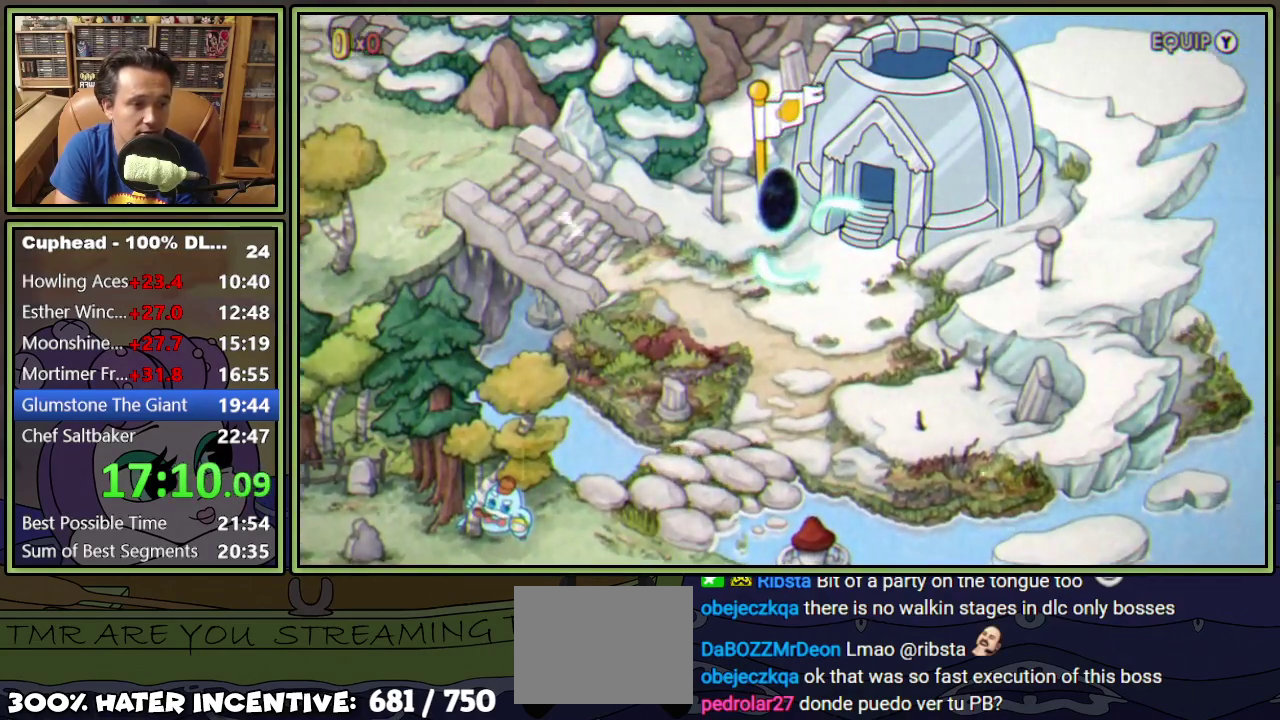
{"buttons": ["DPAD_LEFT"], "events": []}
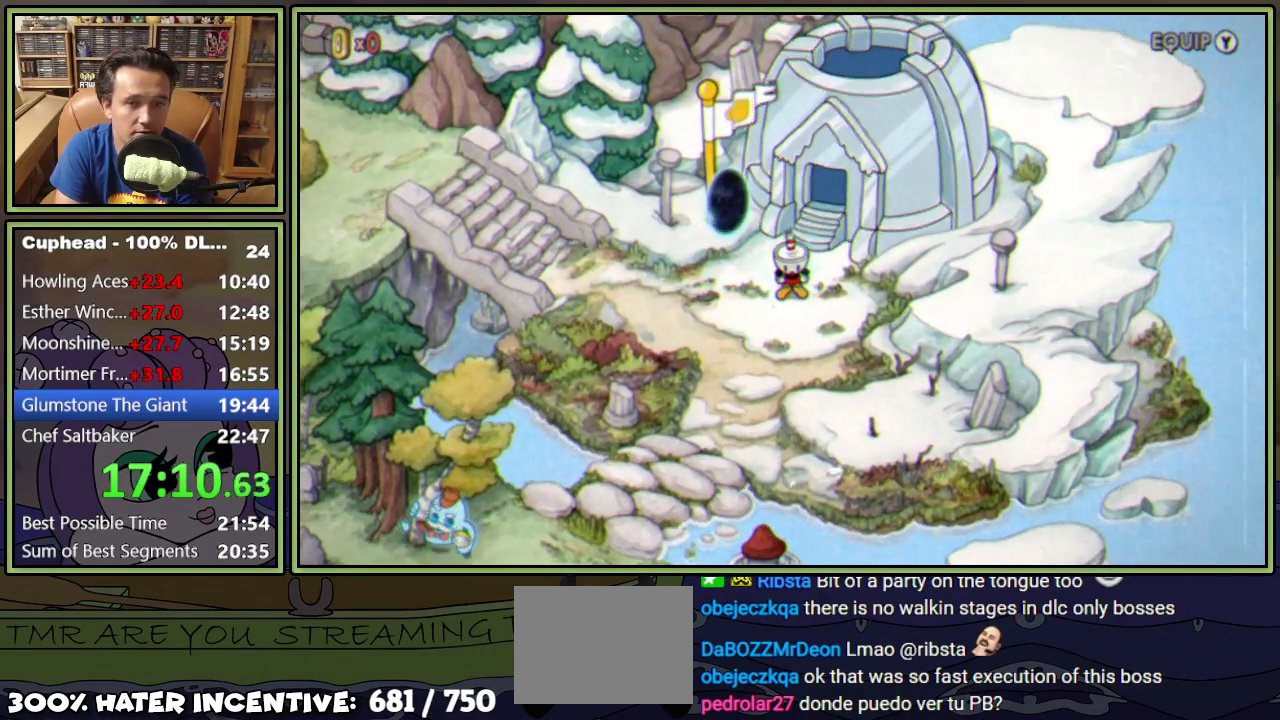
{"buttons": ["DPAD_LEFT"], "events": []}
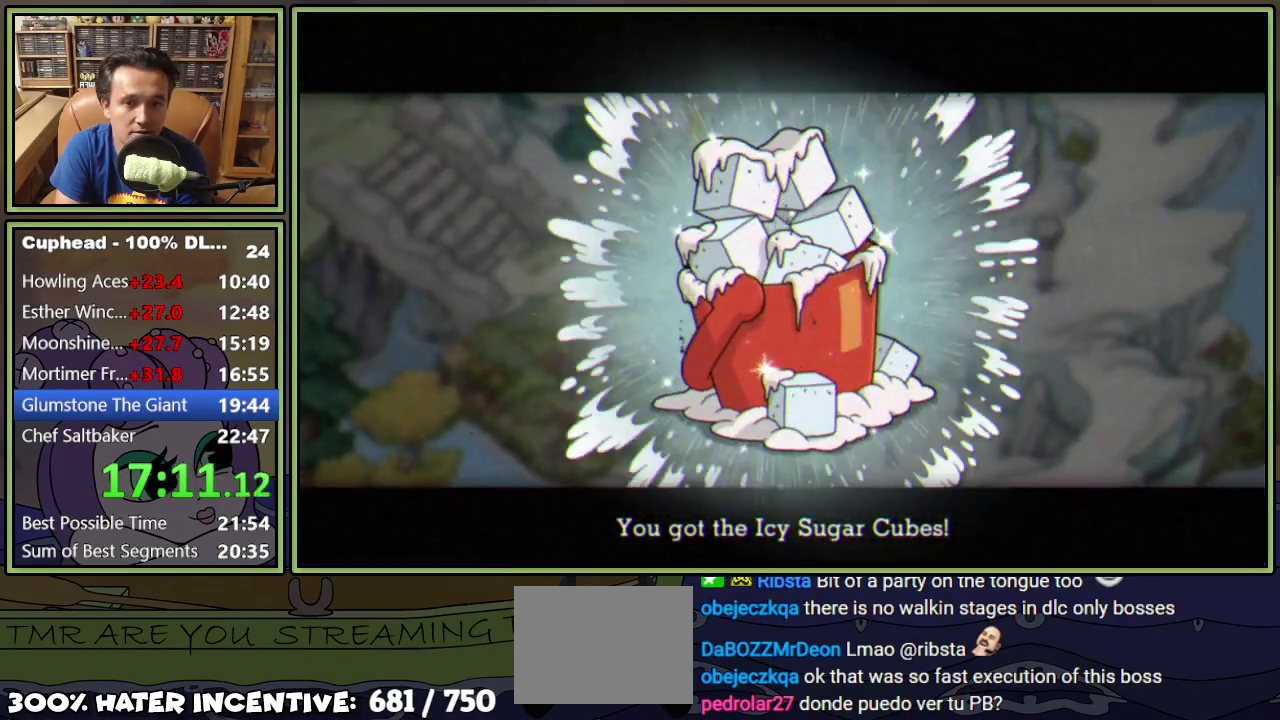
{"buttons": [], "events": [[51, "A", "down"], [84, "DPAD_LEFT", "up"], [117, "A", "up"], [201, "A", "down"], [251, "A", "up"], [334, "A", "down"], [384, "A", "up"]]}
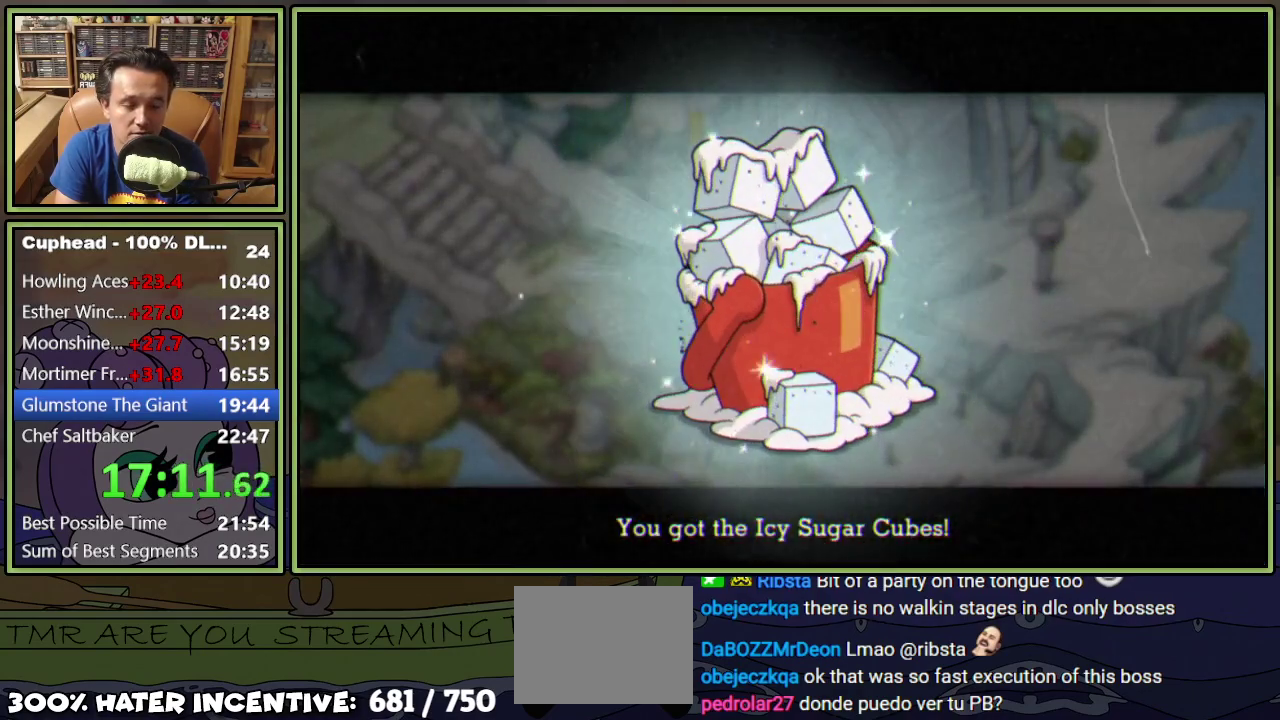
{"buttons": ["DPAD_LEFT"], "events": [[67, "A", "down"], [134, "A", "up"], [184, "A", "down"], [367, "A", "up"], [417, "A", "down"], [467, "A", "up"], [467, "DPAD_LEFT", "down"]]}
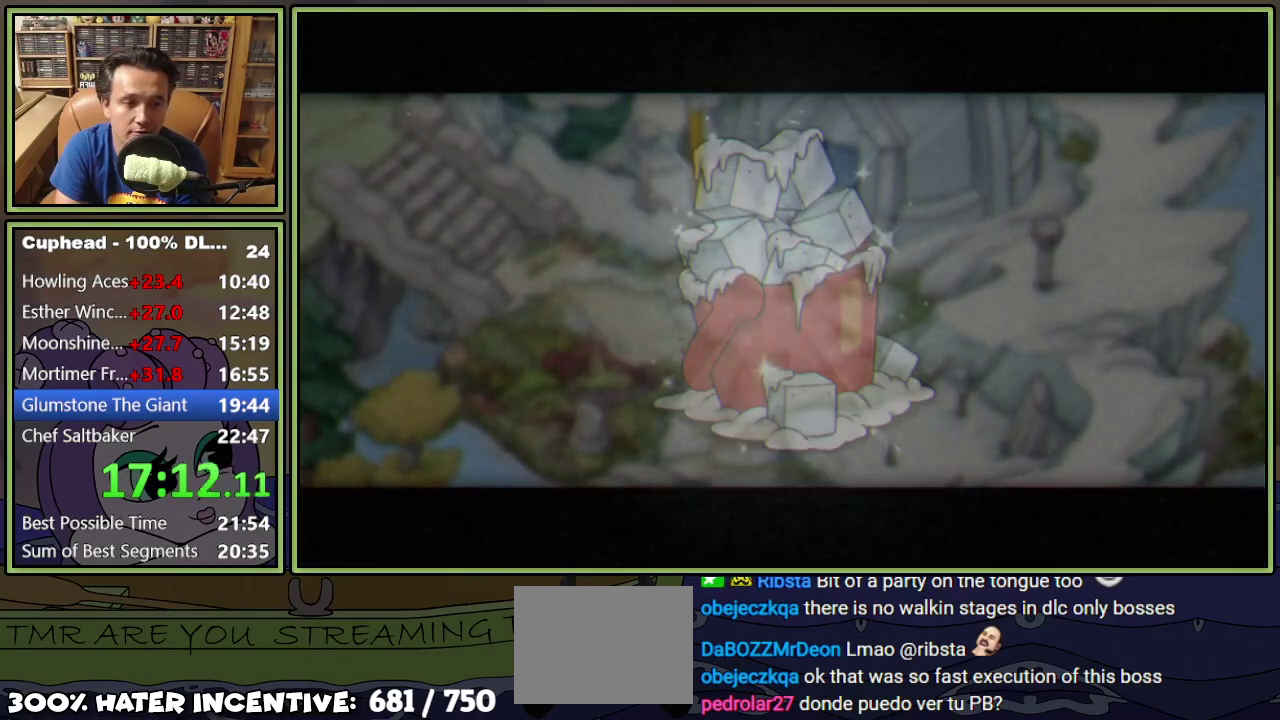
{"buttons": ["DPAD_LEFT"], "events": []}
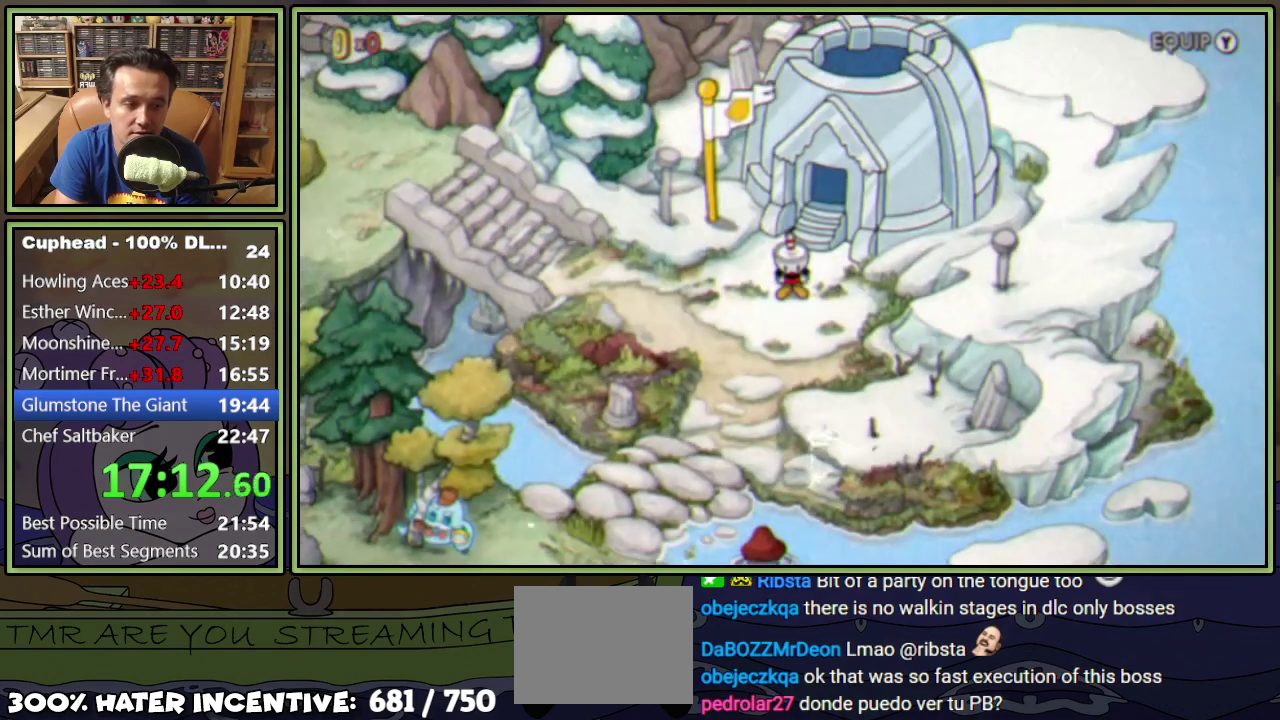
{"buttons": ["DPAD_LEFT"], "events": []}
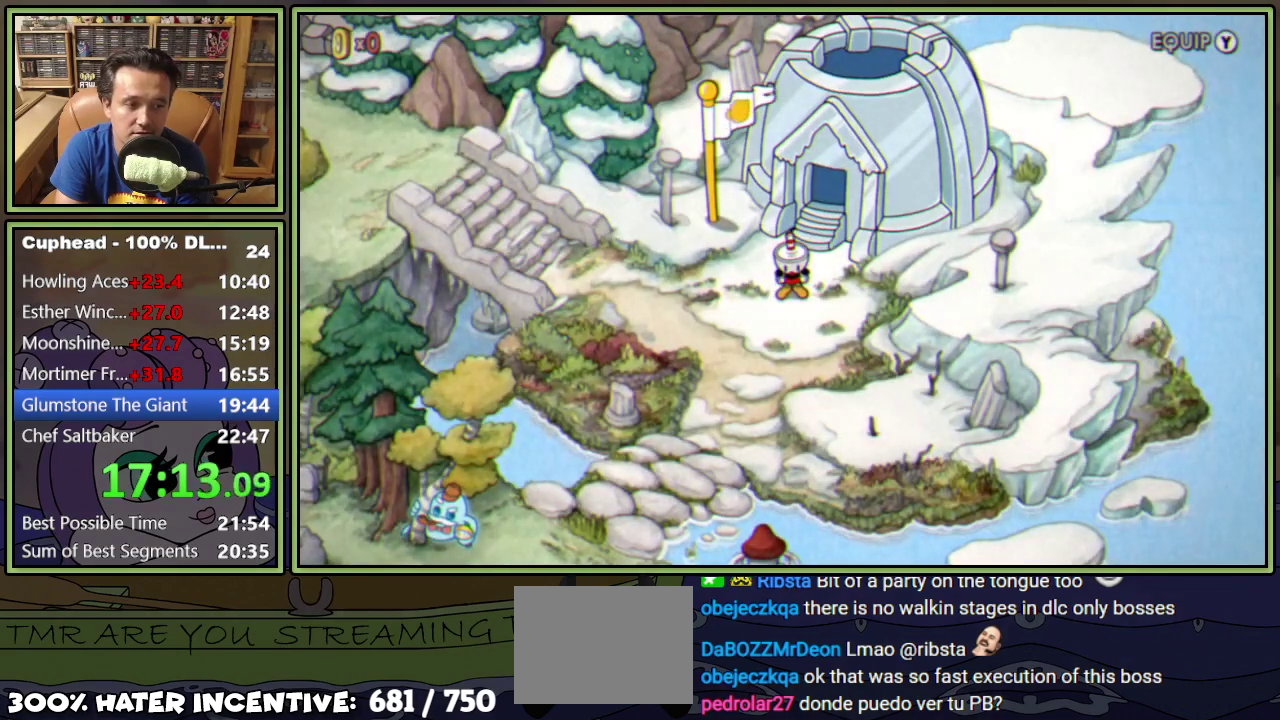
{"buttons": ["DPAD_LEFT"], "events": []}
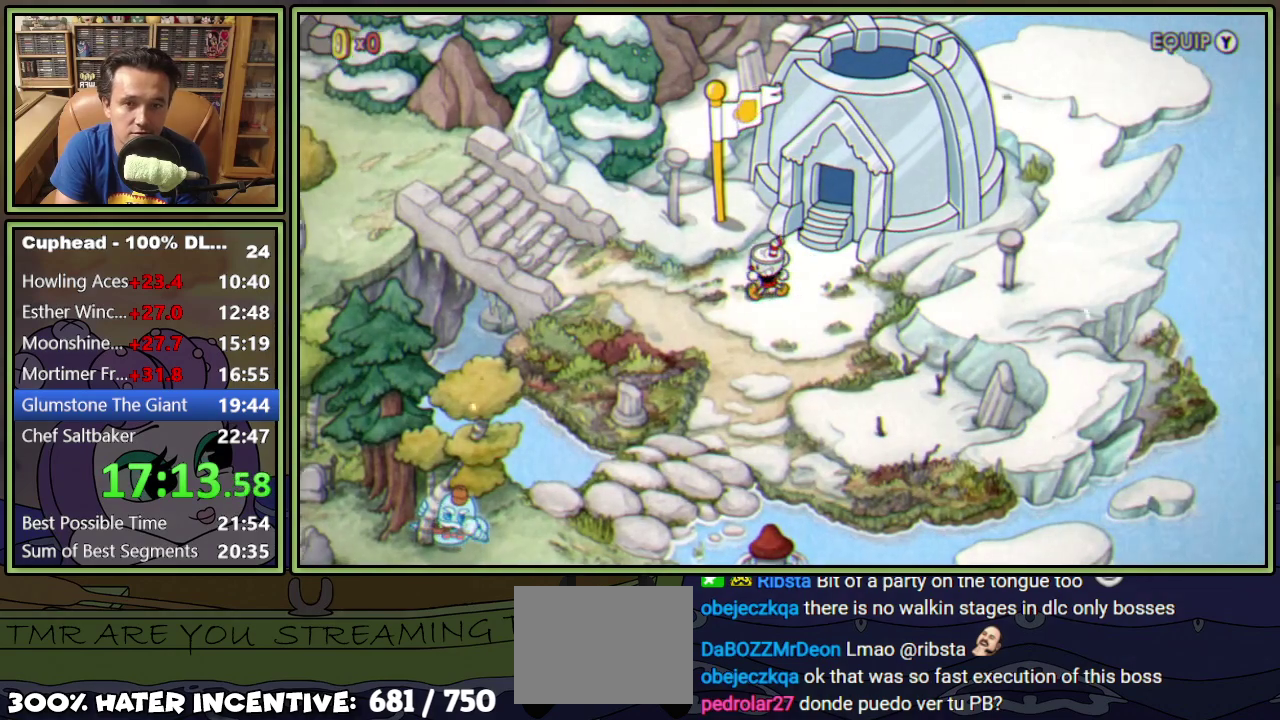
{"buttons": ["DPAD_LEFT"], "events": []}
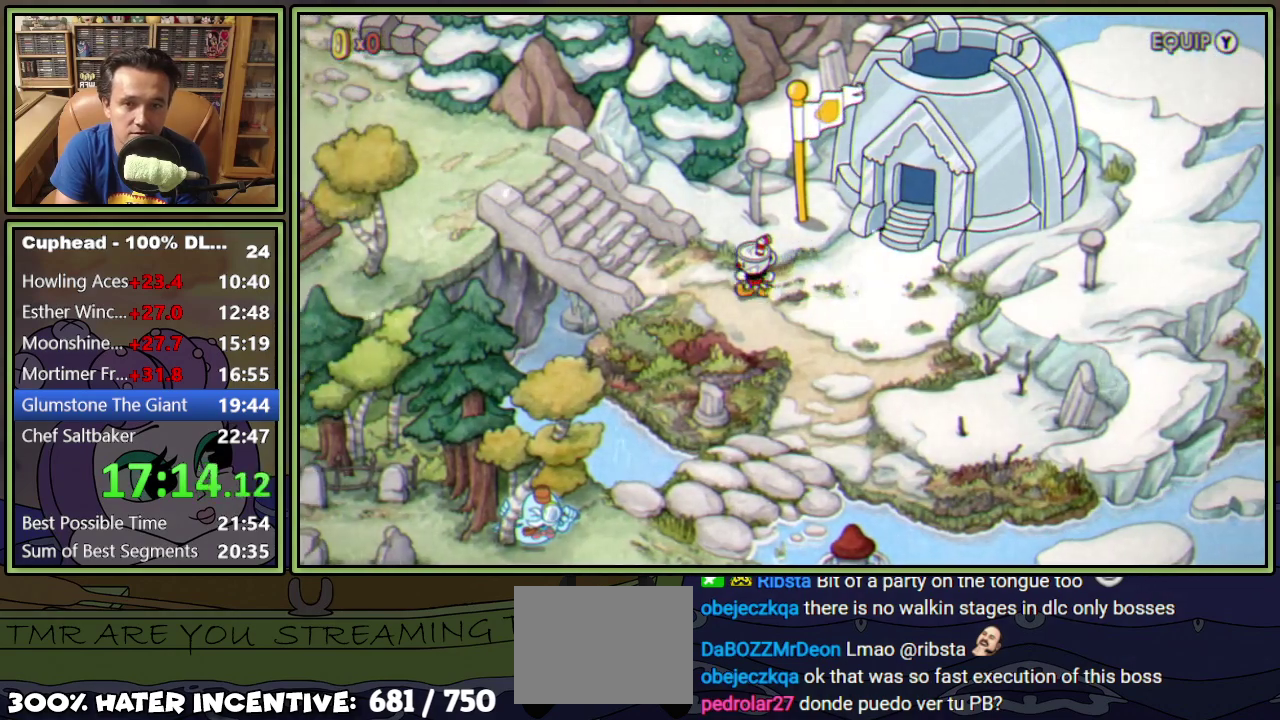
{"buttons": ["DPAD_UP", "DPAD_LEFT"], "events": [[400, "DPAD_UP", "down"]]}
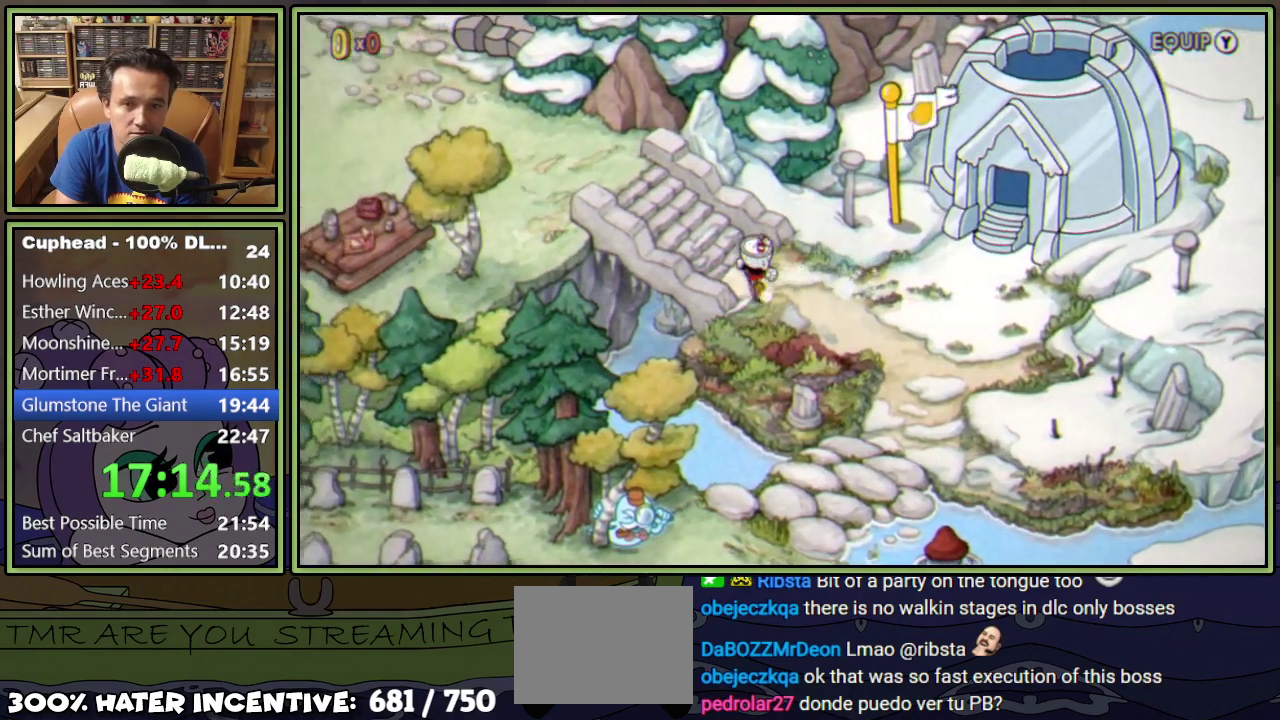
{"buttons": ["DPAD_UP", "DPAD_LEFT"], "events": [[167, "DPAD_UP", "up"], [317, "DPAD_UP", "down"]]}
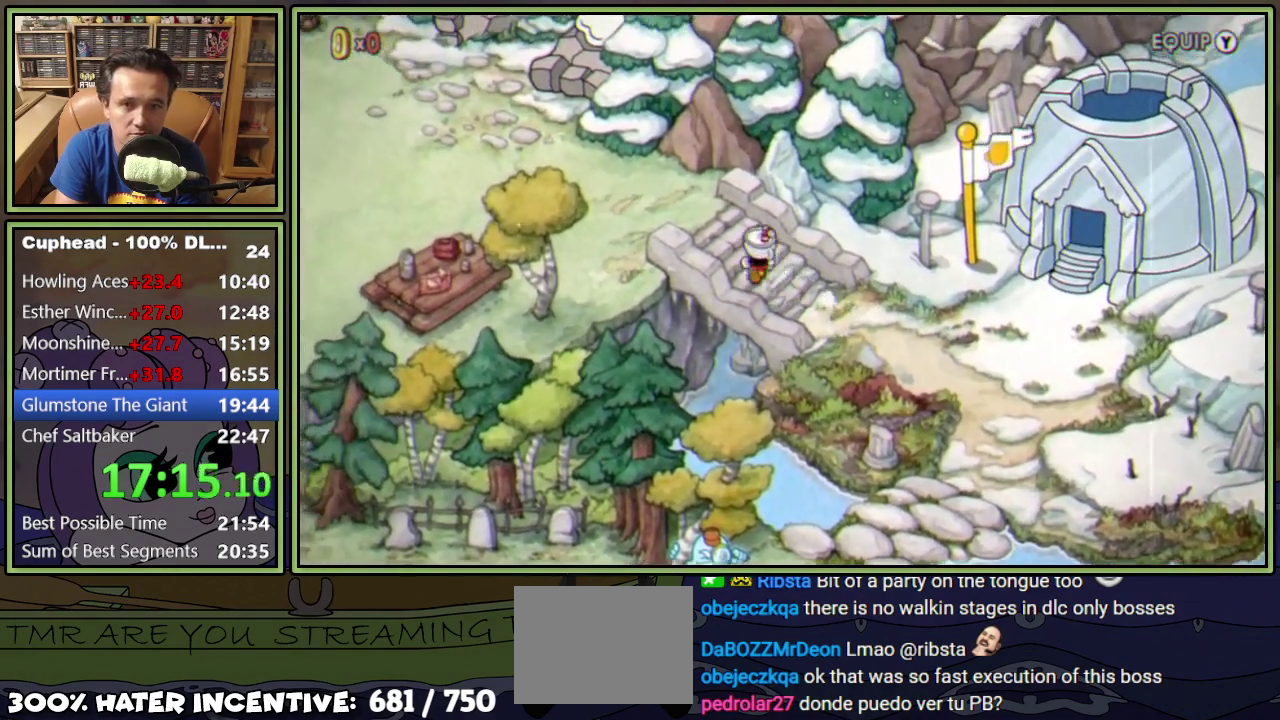
{"buttons": ["DPAD_UP", "DPAD_LEFT"], "events": []}